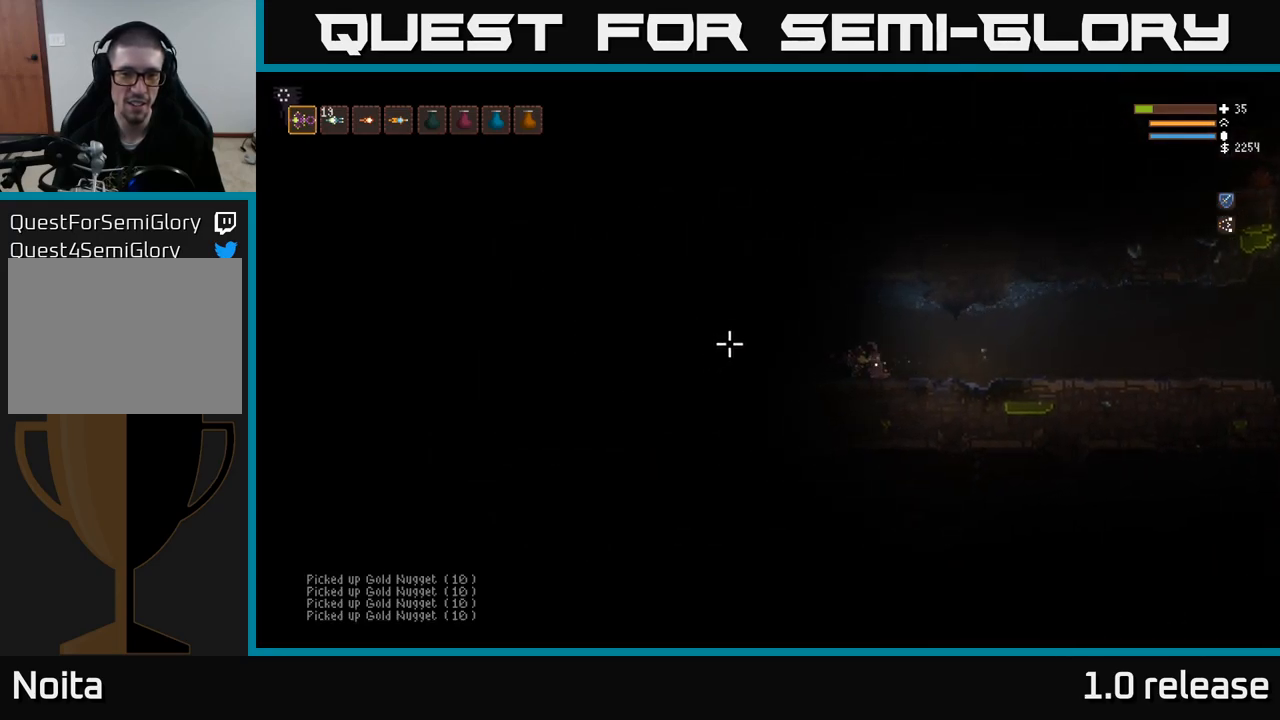
Gameplay with a controller (Xbox layout); each line is a JSON object with the inputs held at the frame after it. "events" lists button and stick changes between this image and that frame as [ms after this image, input, new state], when the widget could be followed in between. Not read: R3.
{"buttons": [], "left_stick": "left", "right_stick": "left", "events": []}
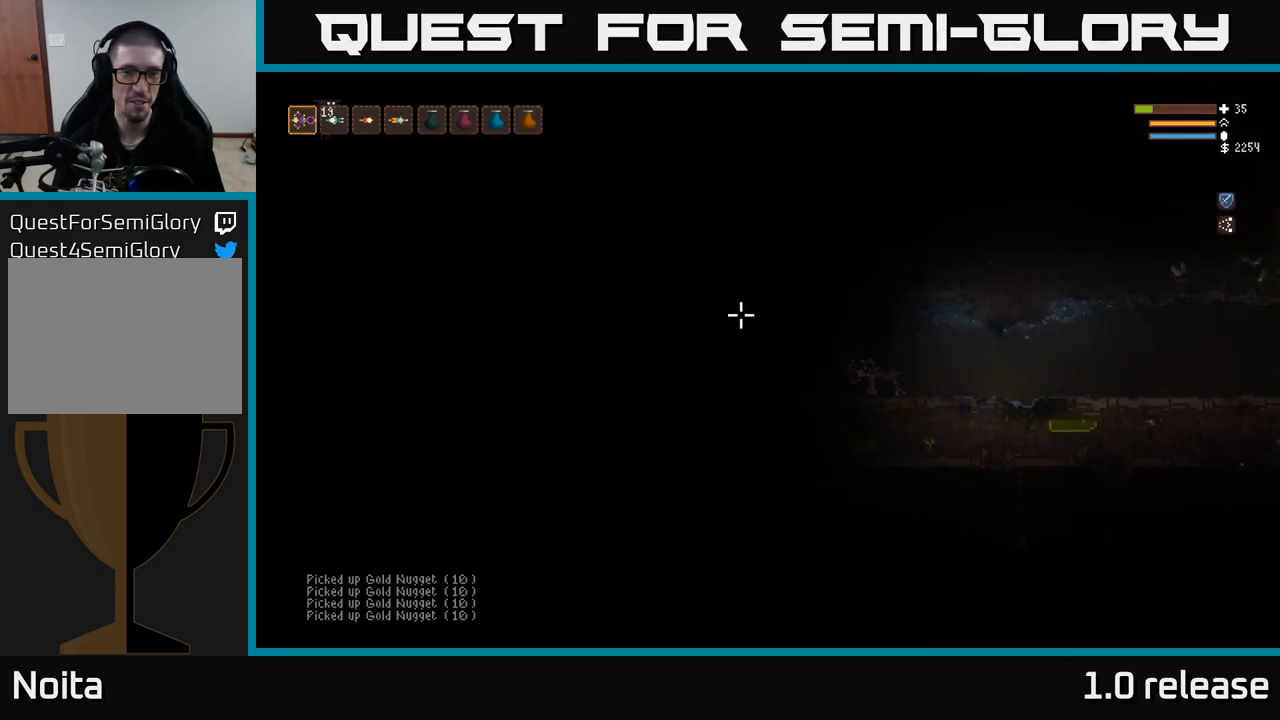
{"buttons": [], "left_stick": "center", "right_stick": "left", "events": [[16, "left_stick", "center"], [266, "left_stick", "left"], [466, "left_stick", "center"]]}
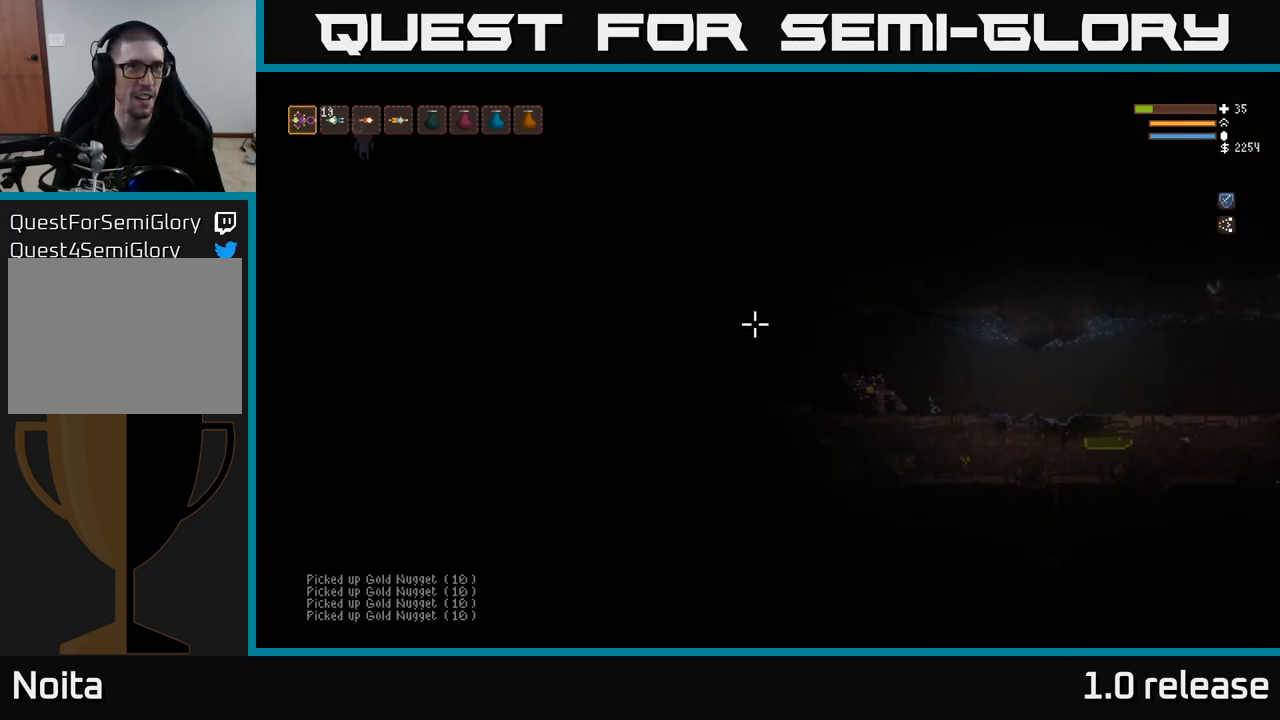
{"buttons": [], "left_stick": "center", "right_stick": "left", "events": []}
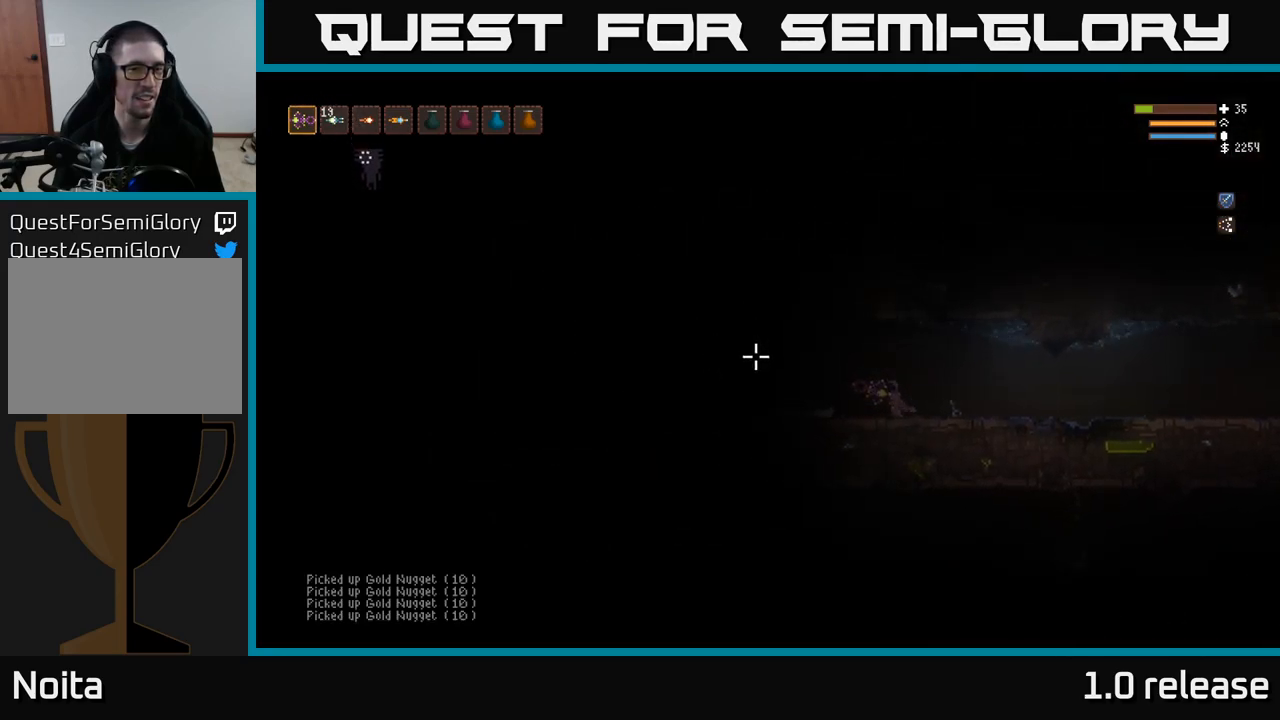
{"buttons": [], "left_stick": "left", "right_stick": "left", "events": [[33, "left_stick", "left"], [66, "L2", "down"], [183, "L2", "up"]]}
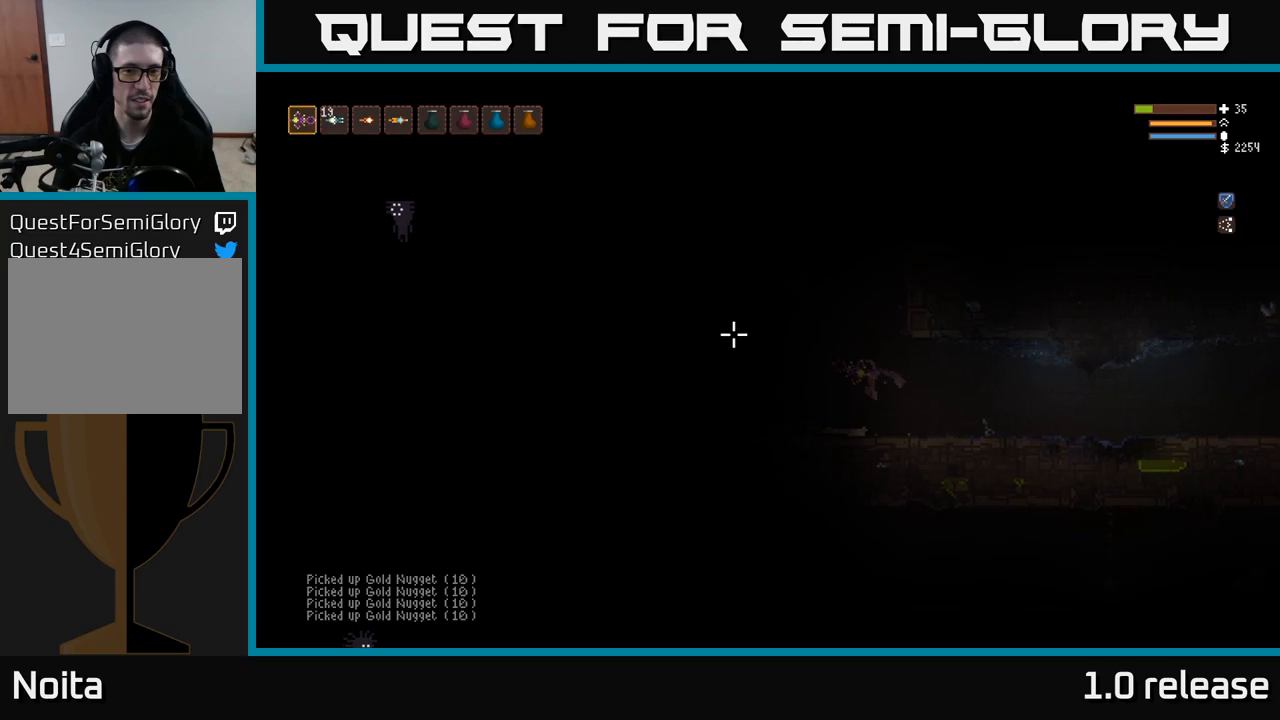
{"buttons": [], "left_stick": "center", "right_stick": "up-left", "events": [[17, "right_stick", "up-left"], [200, "left_stick", "center"]]}
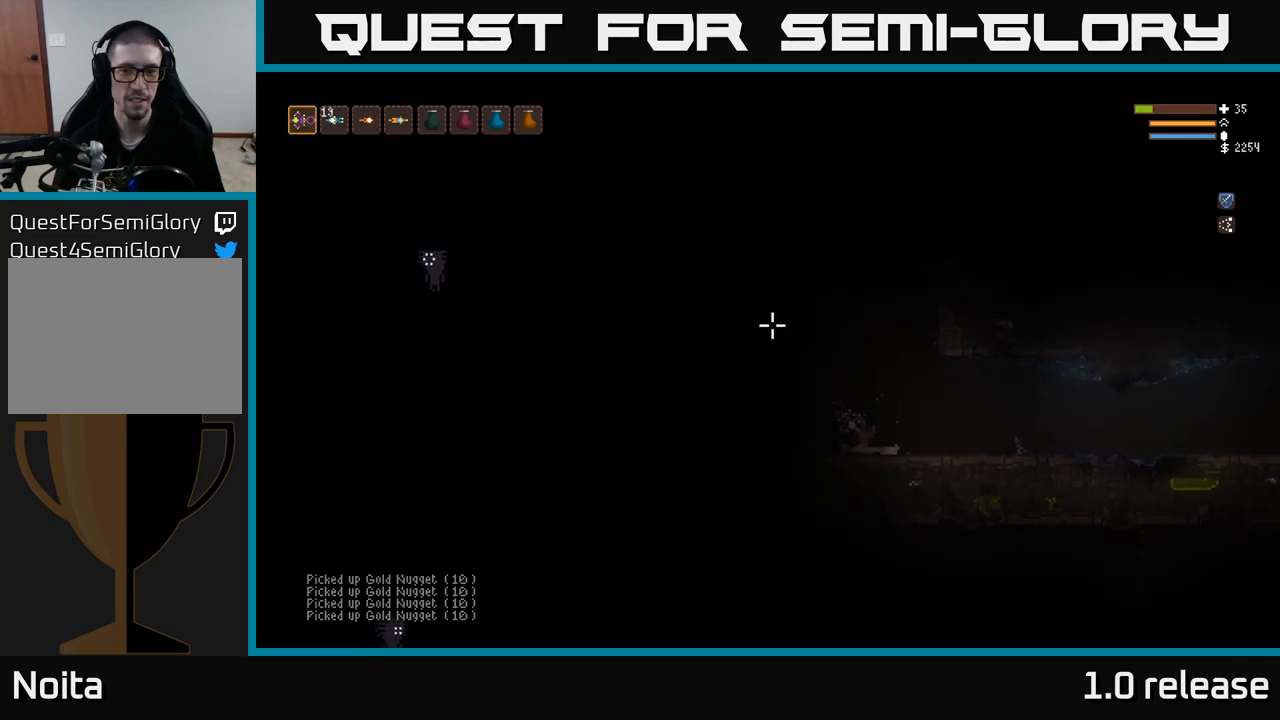
{"buttons": [], "left_stick": "left", "right_stick": "up-left", "events": [[267, "left_stick", "left"], [350, "L2", "down"], [450, "L2", "up"]]}
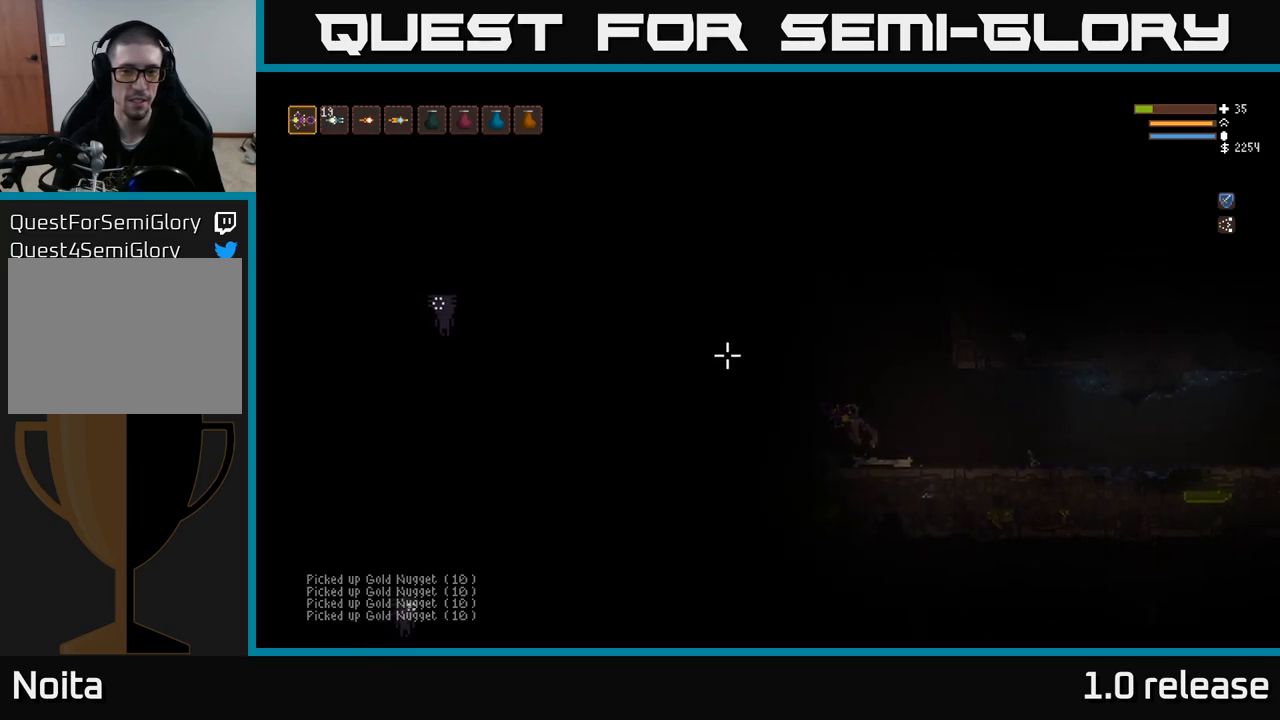
{"buttons": [], "left_stick": "right", "right_stick": "left", "events": [[17, "right_stick", "left"], [250, "R2", "down"], [283, "left_stick", "right"], [300, "L2", "down"], [350, "R2", "up"], [467, "L2", "up"]]}
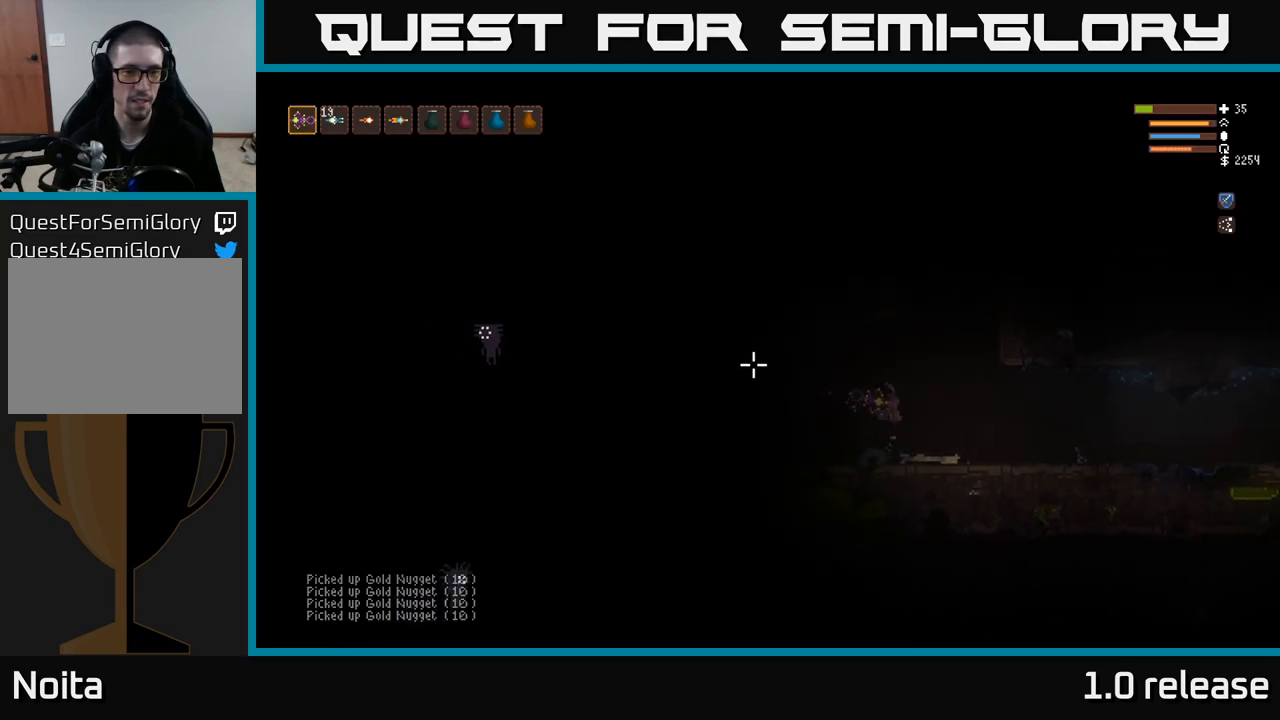
{"buttons": [], "left_stick": "left", "right_stick": "left", "events": [[17, "left_stick", "center"], [217, "left_stick", "left"]]}
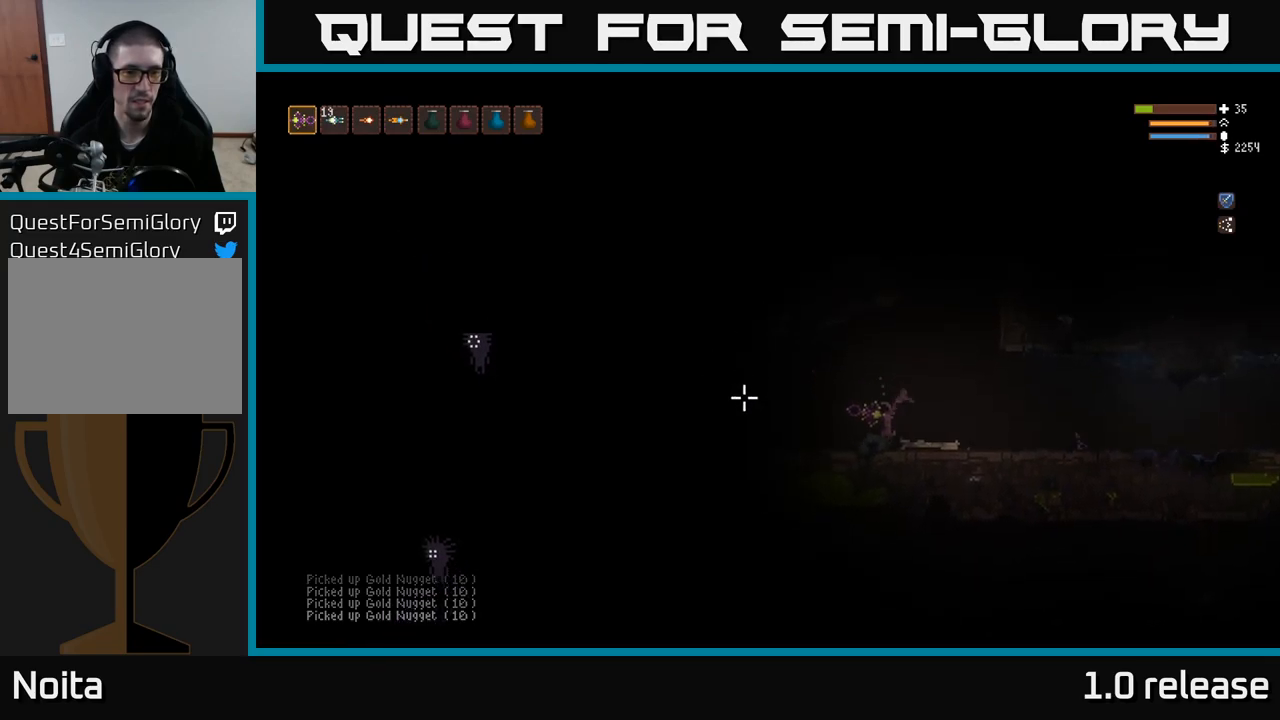
{"buttons": ["R2"], "left_stick": "right", "right_stick": "left", "events": [[100, "L2", "down"], [317, "L2", "up"], [400, "R2", "down"], [417, "left_stick", "right"]]}
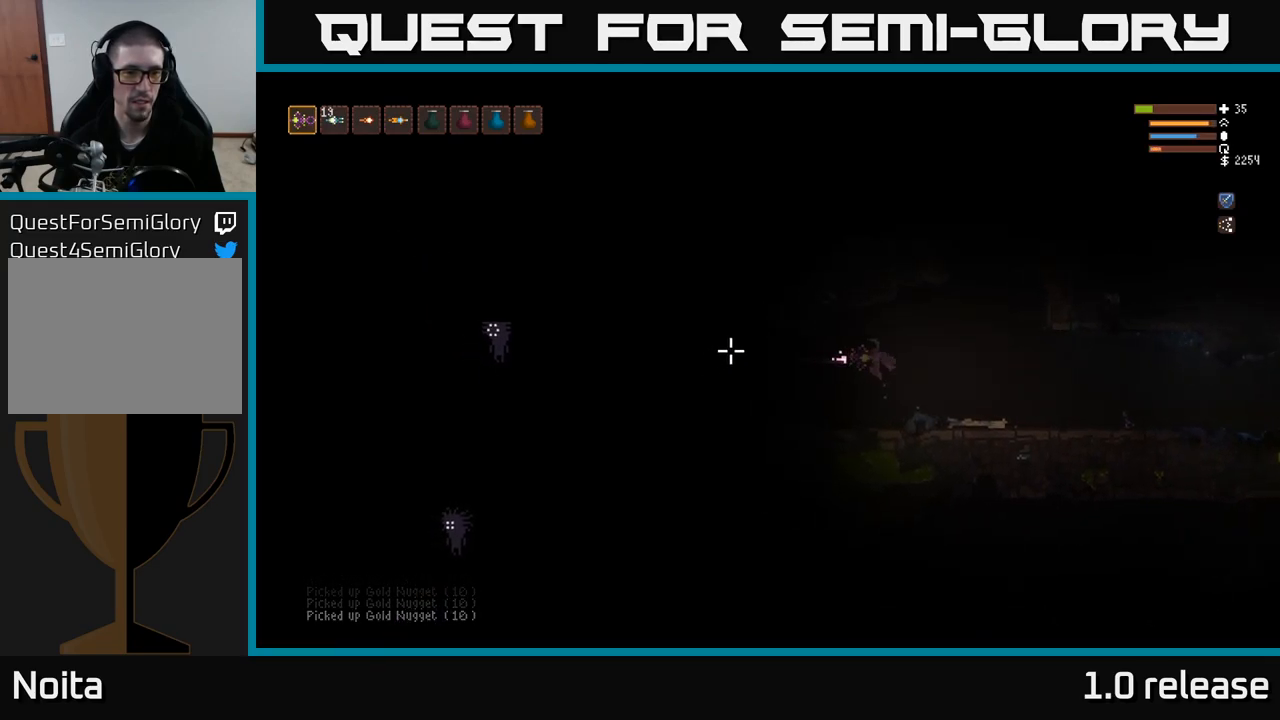
{"buttons": [], "left_stick": "center", "right_stick": "left", "events": [[50, "R2", "up"], [167, "left_stick", "center"]]}
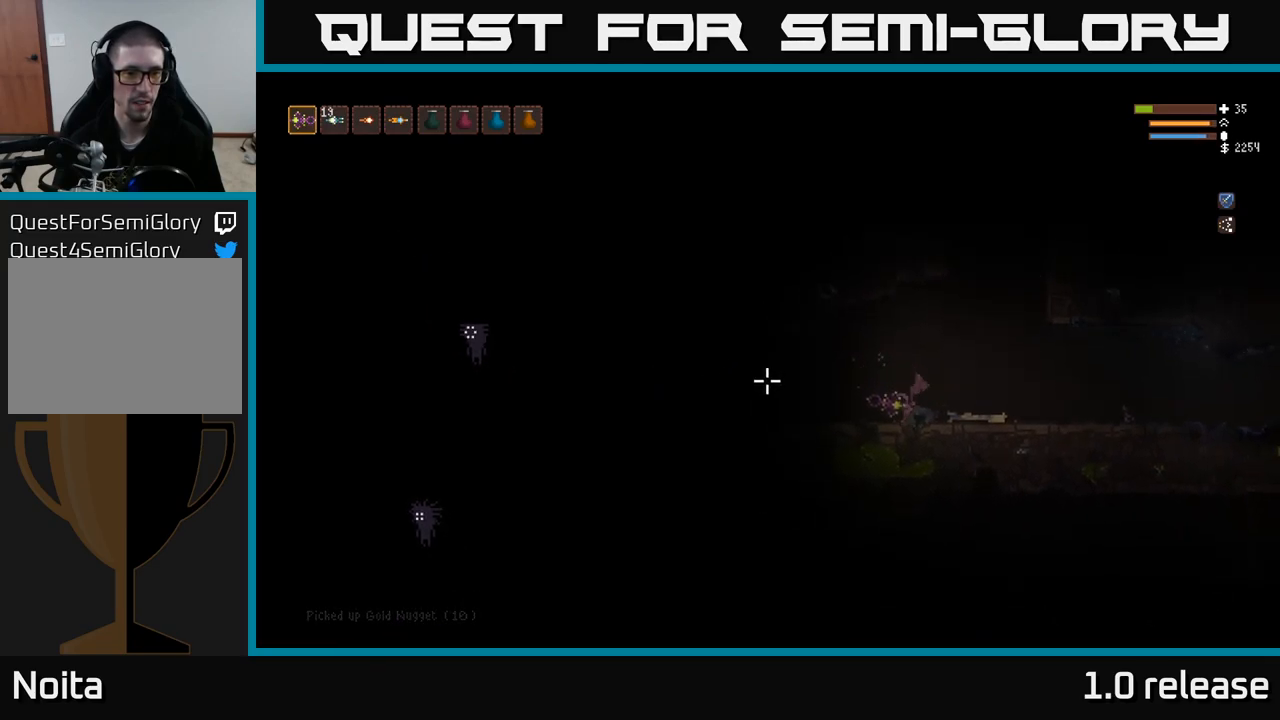
{"buttons": [], "left_stick": "left", "right_stick": "left", "events": [[150, "left_stick", "left"], [350, "L2", "down"], [500, "L2", "up"]]}
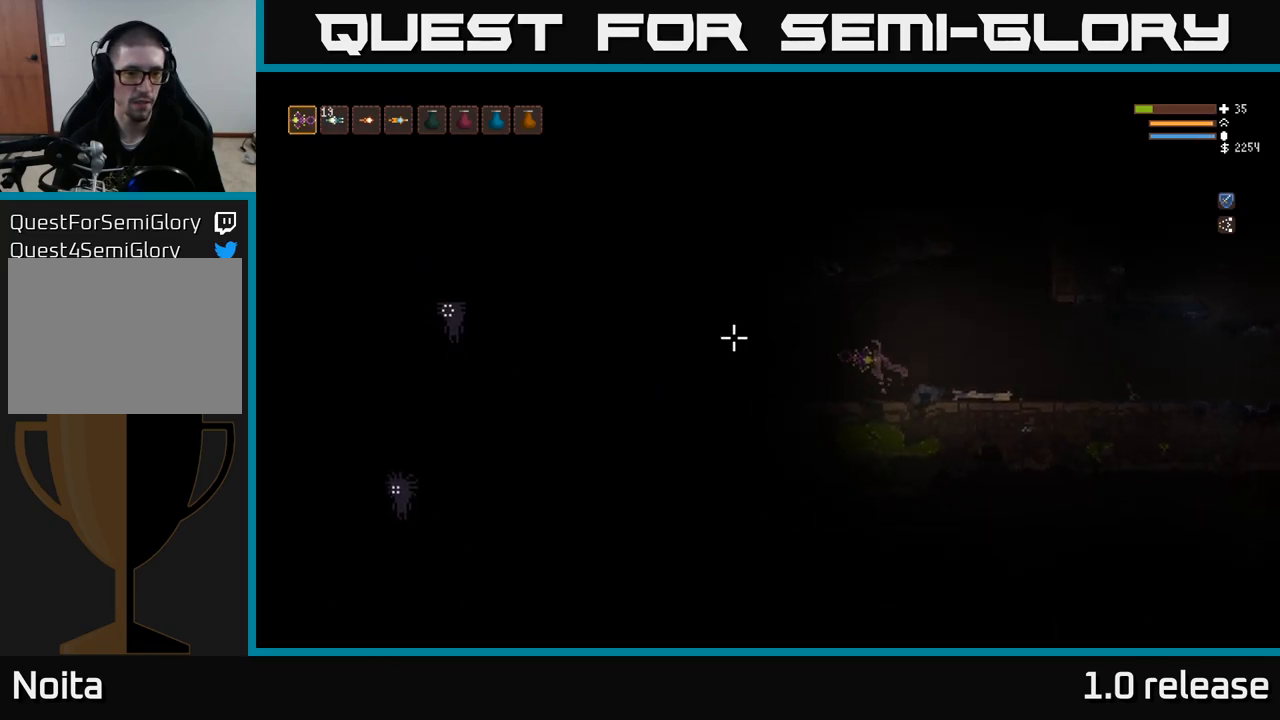
{"buttons": [], "left_stick": "left", "right_stick": "left", "events": []}
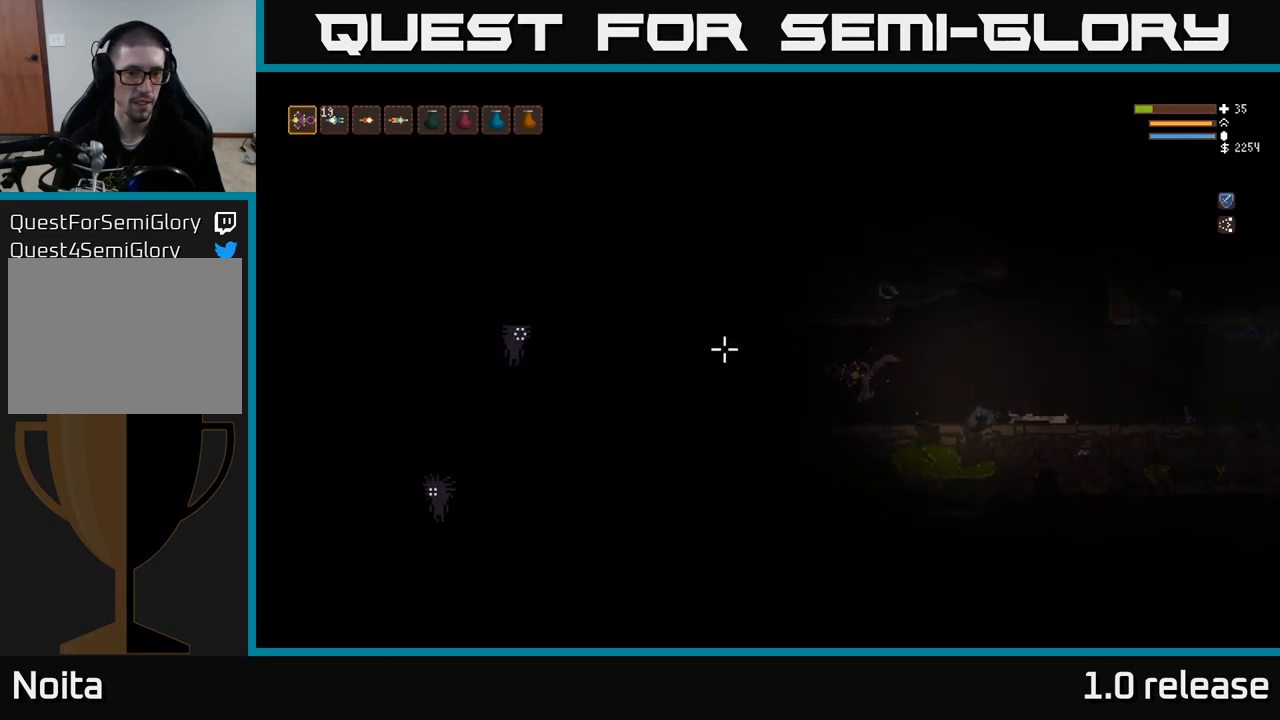
{"buttons": [], "left_stick": "left", "right_stick": "left", "events": [[200, "left_stick", "center"], [300, "left_stick", "left"]]}
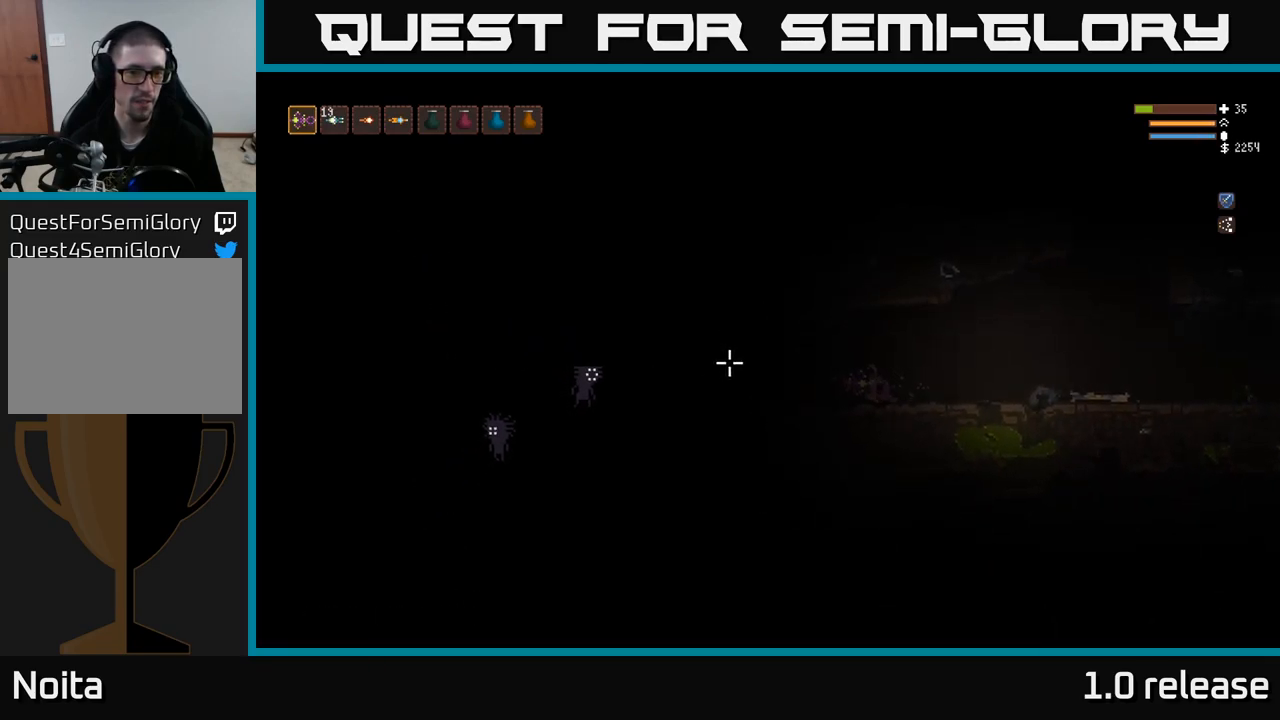
{"buttons": [], "left_stick": "right", "right_stick": "left", "events": [[217, "L2", "down"], [217, "left_stick", "center"], [267, "left_stick", "right"], [367, "L2", "up"], [400, "R2", "down"], [500, "R2", "up"]]}
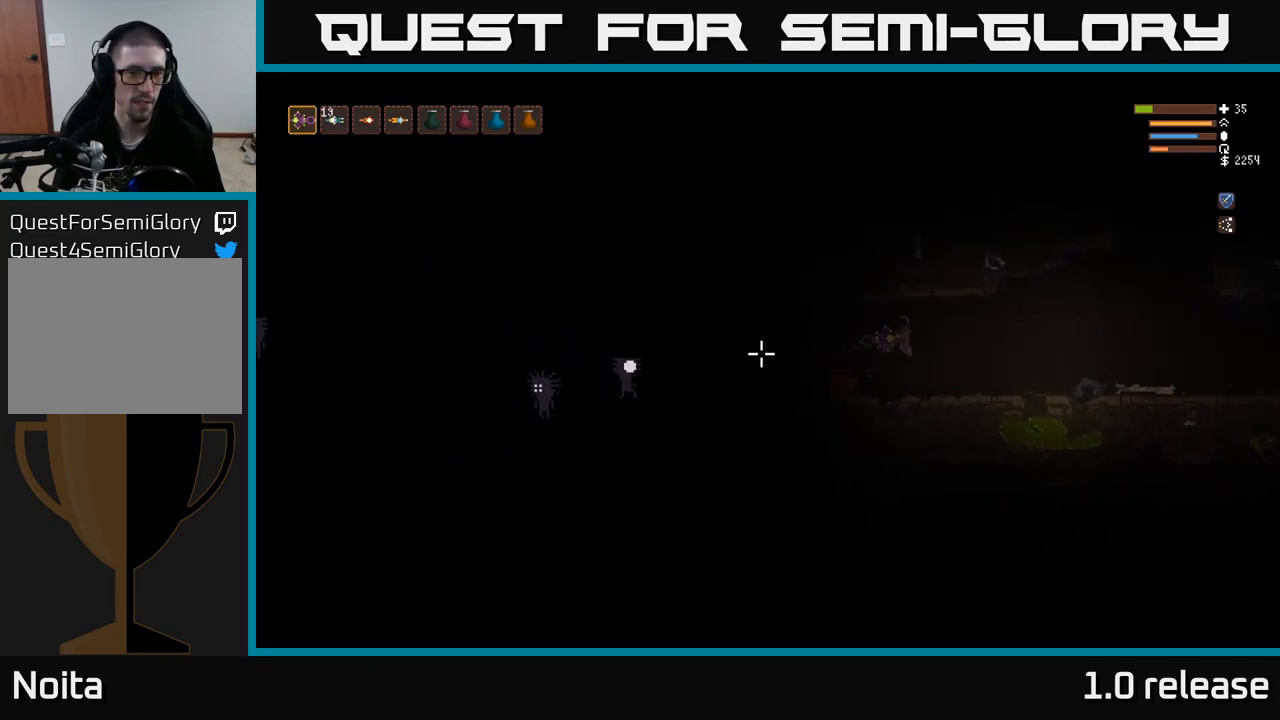
{"buttons": ["L2"], "left_stick": "right", "right_stick": "left", "events": [[417, "L2", "down"]]}
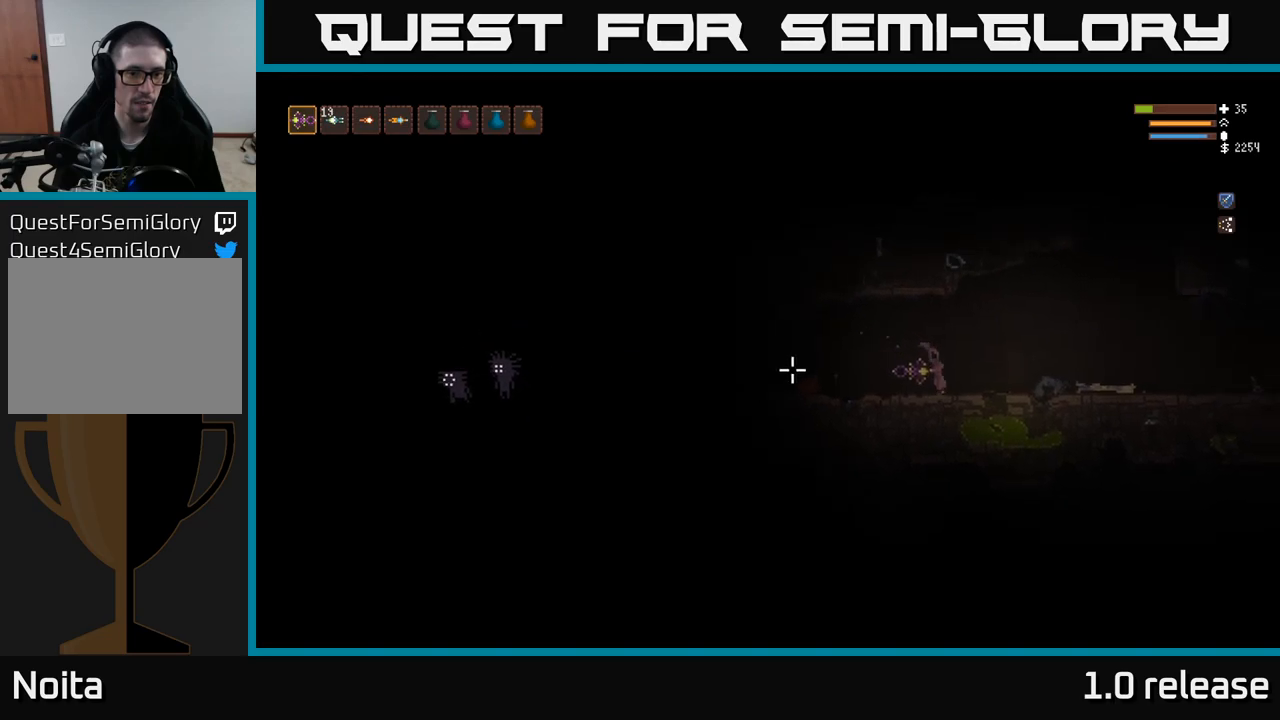
{"buttons": [], "left_stick": "left", "right_stick": "left", "events": [[34, "L2", "up"], [134, "left_stick", "left"]]}
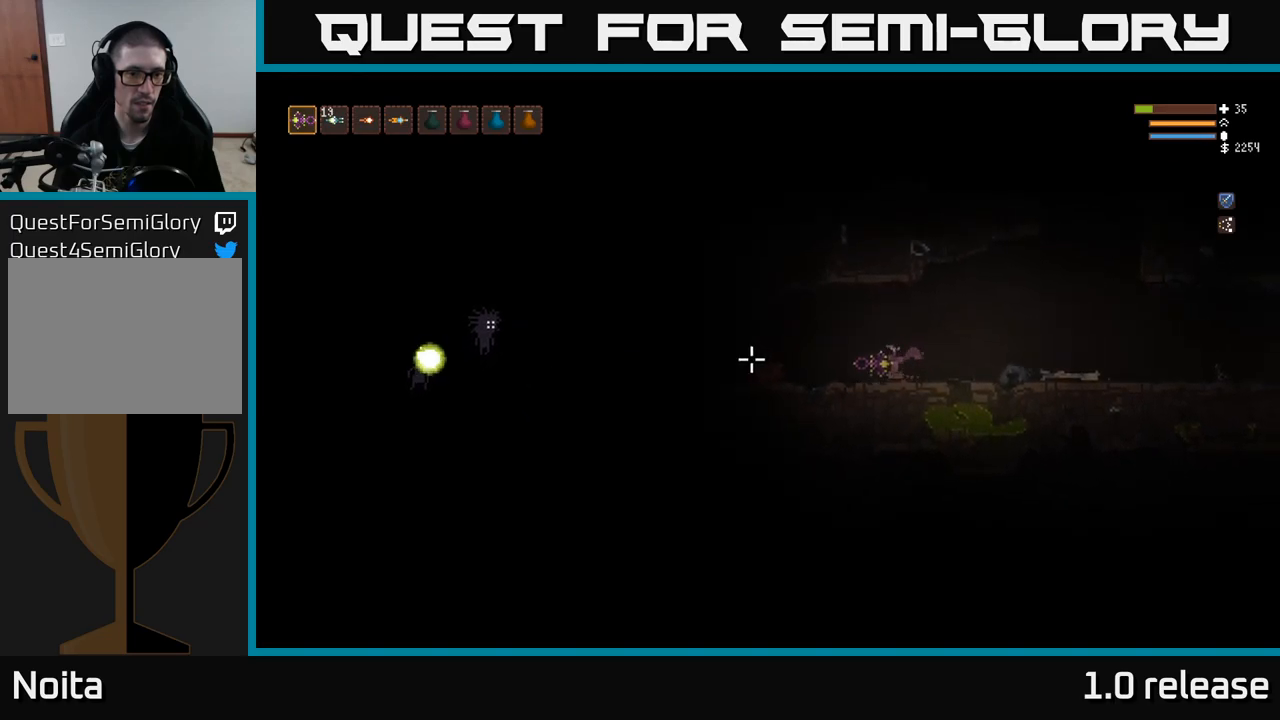
{"buttons": ["L2"], "left_stick": "right", "right_stick": "left", "events": [[150, "R2", "down"], [184, "left_stick", "right"], [267, "R2", "up"], [450, "L2", "down"]]}
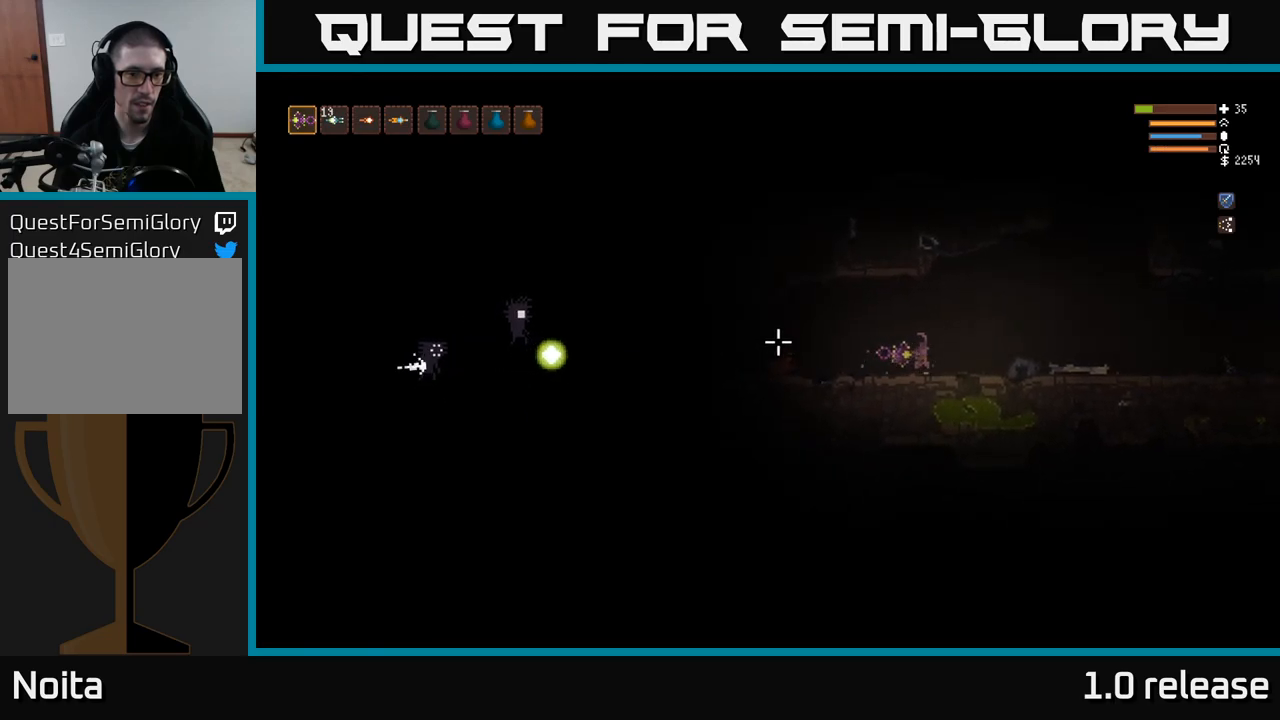
{"buttons": ["L2"], "left_stick": "right", "right_stick": "left", "events": [[100, "L2", "up"], [500, "L2", "down"]]}
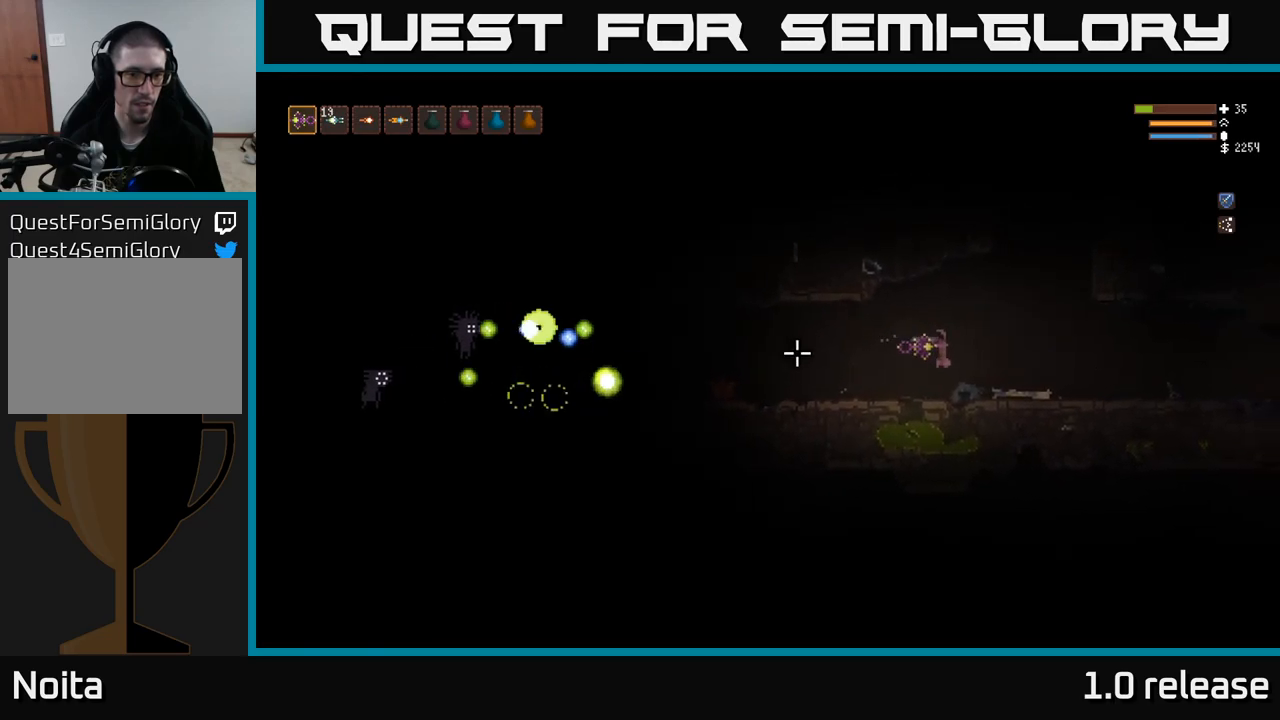
{"buttons": [], "left_stick": "right", "right_stick": "left", "events": [[100, "L2", "up"], [184, "R2", "down"], [284, "R2", "up"]]}
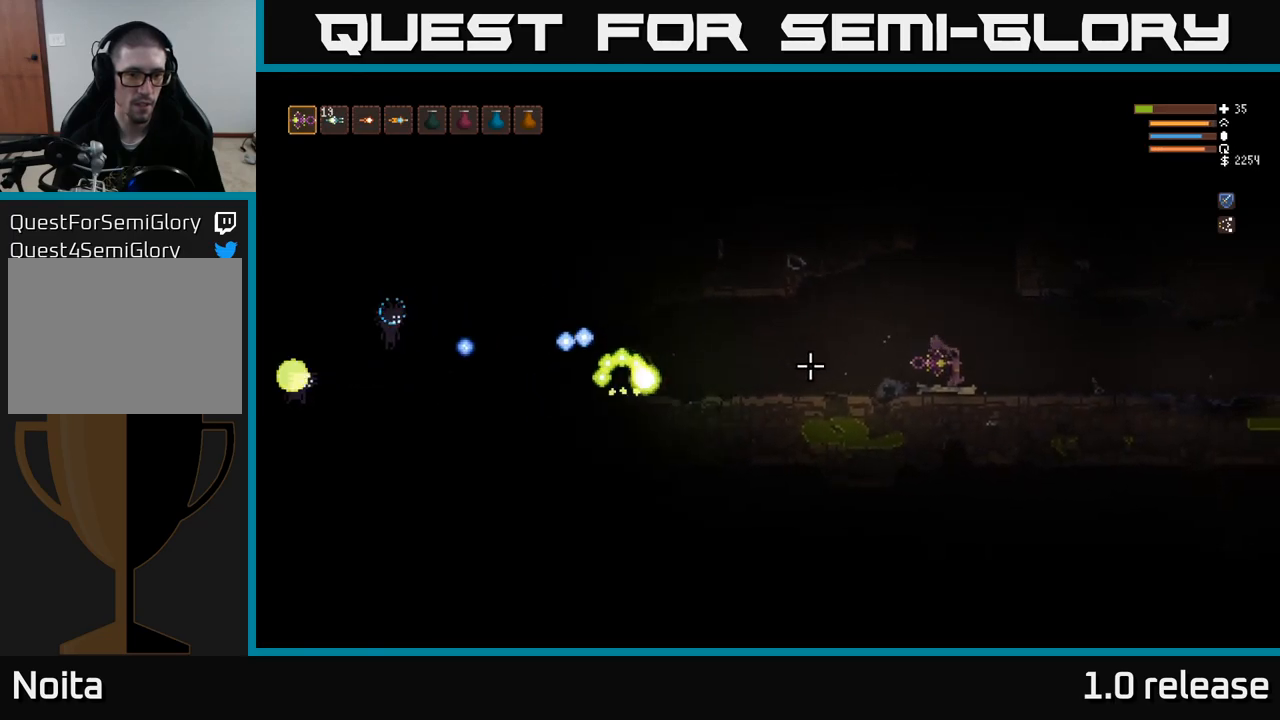
{"buttons": [], "left_stick": "right", "right_stick": "left", "events": [[284, "left_stick", "center"], [434, "left_stick", "right"]]}
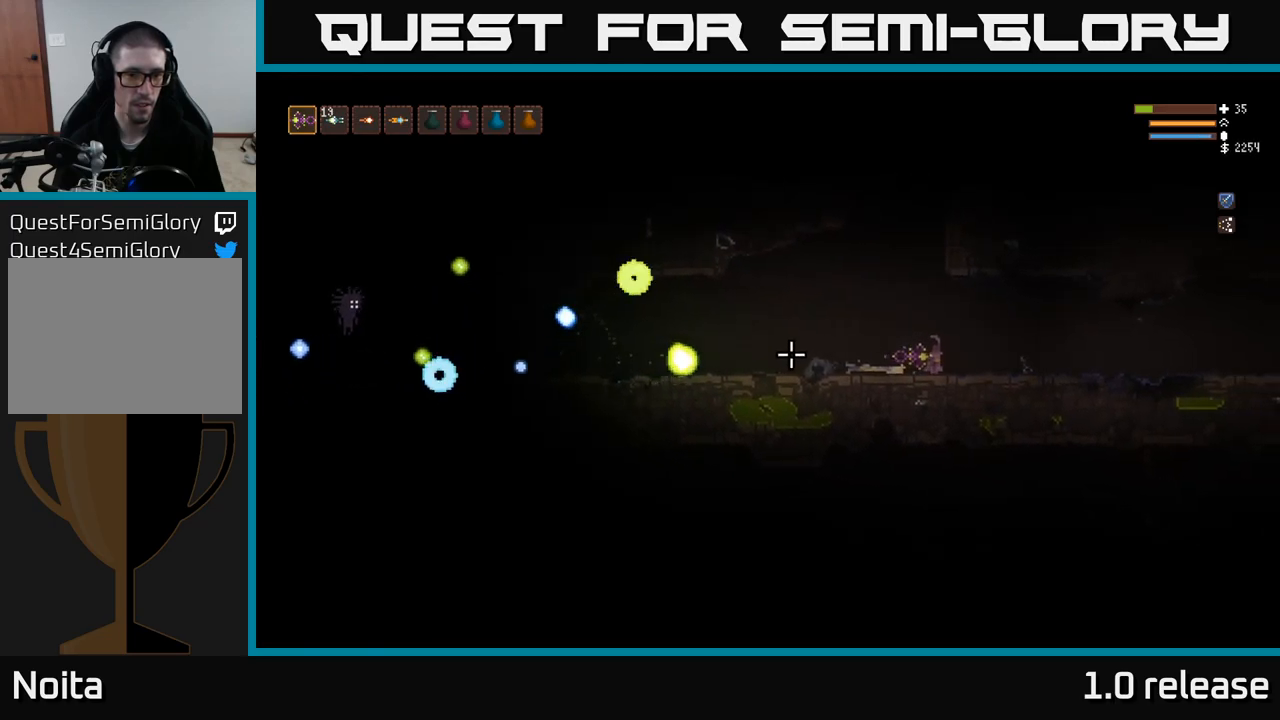
{"buttons": [], "left_stick": "center", "right_stick": "left", "events": [[467, "left_stick", "center"]]}
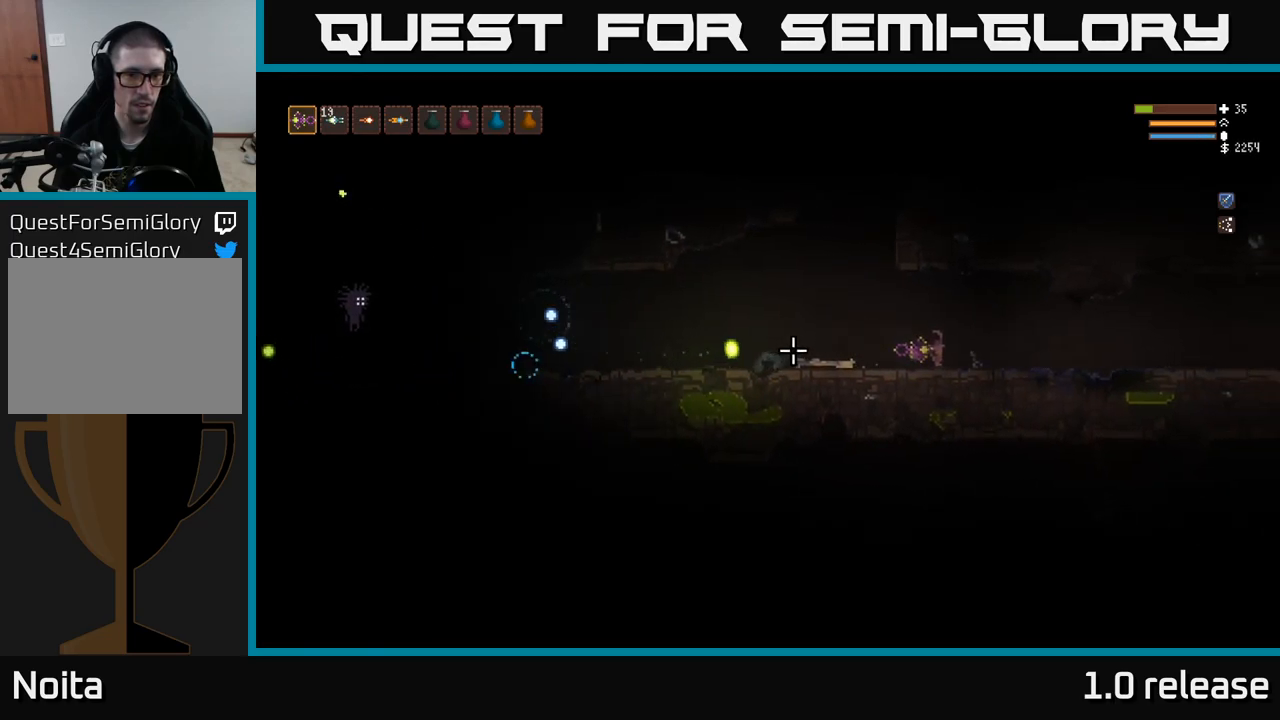
{"buttons": ["L2"], "left_stick": "left", "right_stick": "left", "events": [[100, "L2", "down"], [167, "left_stick", "left"], [300, "L2", "up"], [300, "R2", "down"], [367, "R2", "up"], [500, "L2", "down"]]}
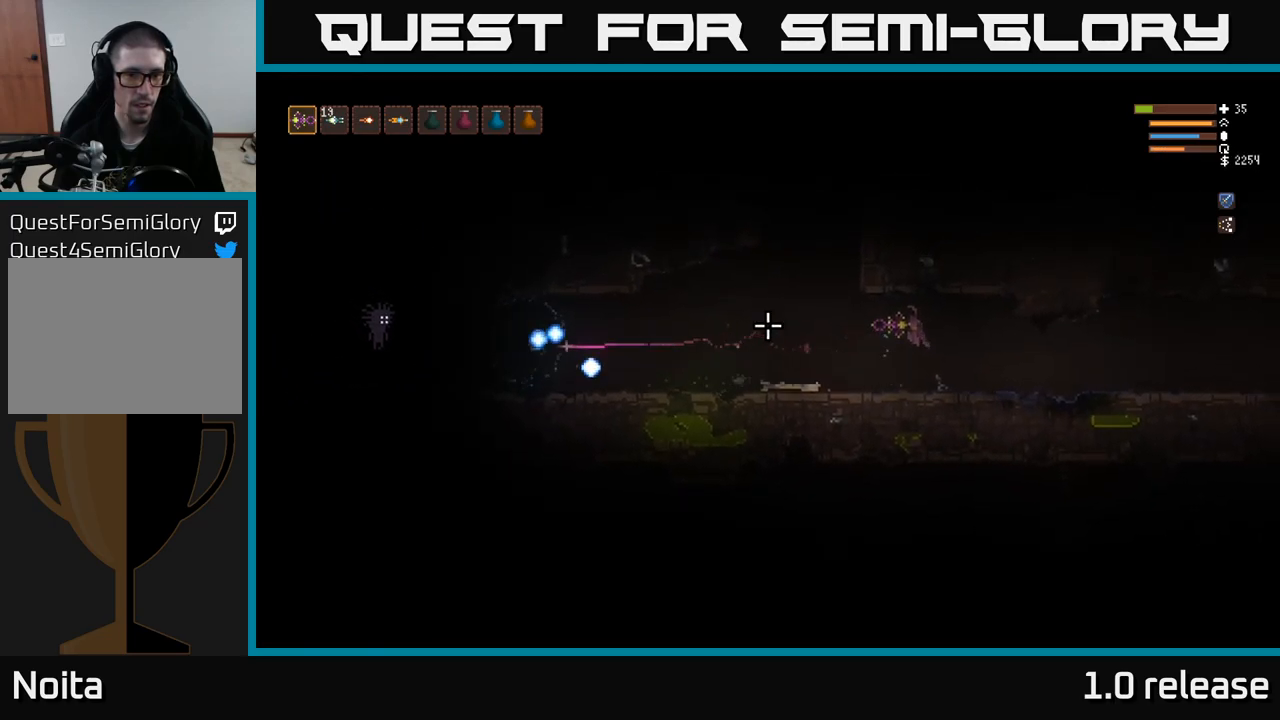
{"buttons": [], "left_stick": "right", "right_stick": "left", "events": [[117, "L2", "up"], [284, "left_stick", "center"], [367, "left_stick", "right"]]}
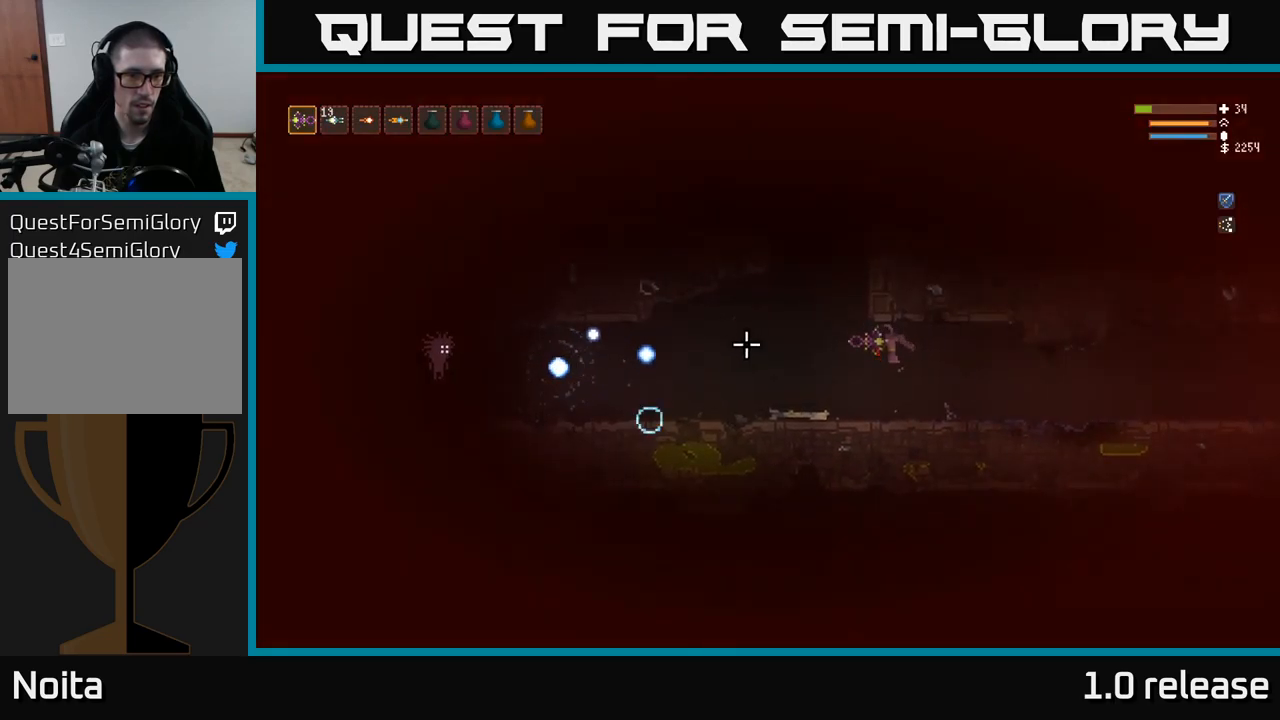
{"buttons": [], "left_stick": "center", "right_stick": "left", "events": [[34, "left_stick", "center"], [200, "R2", "down"], [234, "left_stick", "right"], [300, "R2", "up"], [350, "left_stick", "center"]]}
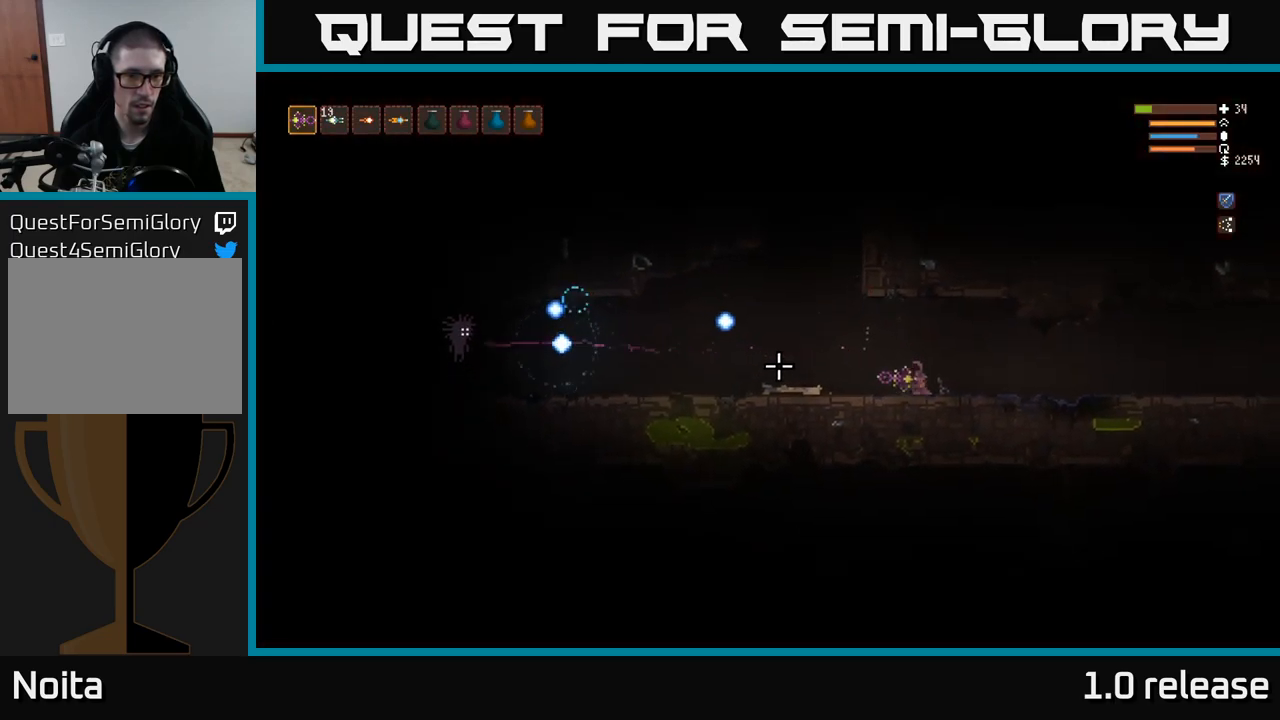
{"buttons": [], "left_stick": "left", "right_stick": "left", "events": [[17, "left_stick", "right"], [150, "left_stick", "left"], [316, "left_stick", "center"], [466, "left_stick", "left"]]}
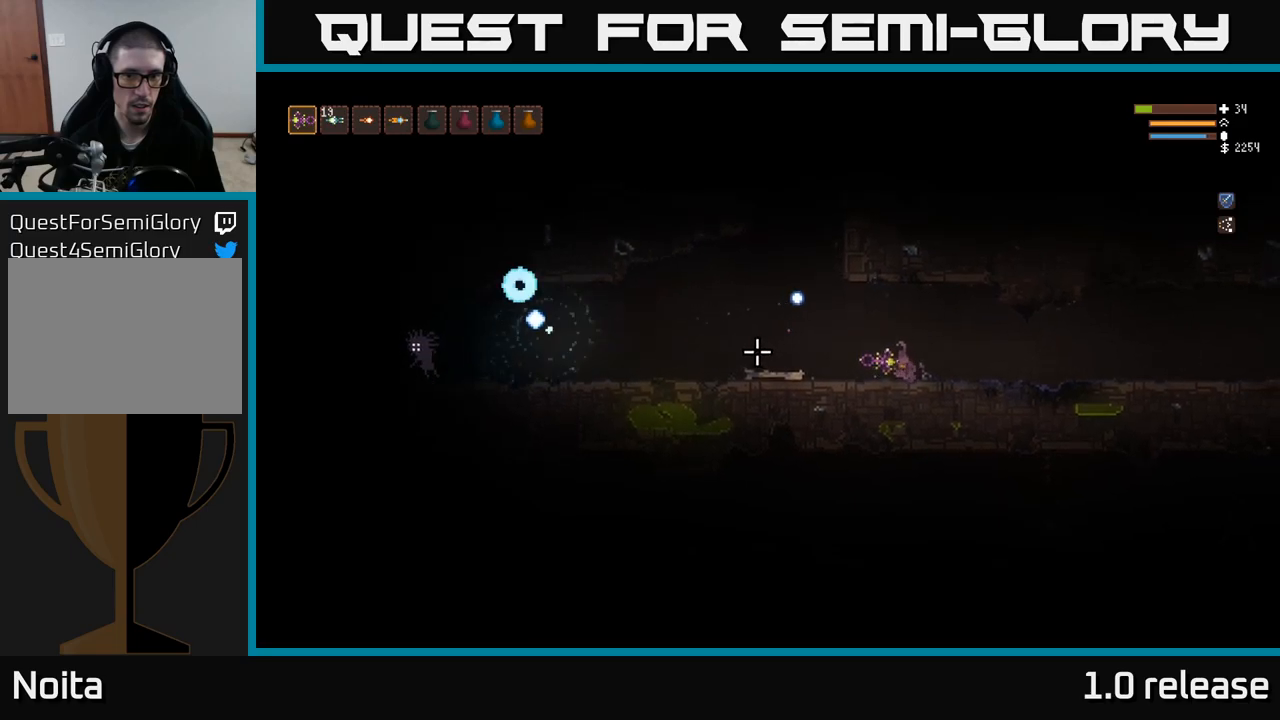
{"buttons": ["R2"], "left_stick": "left", "right_stick": "left", "events": [[183, "L2", "down"], [266, "L2", "up"], [466, "R2", "down"]]}
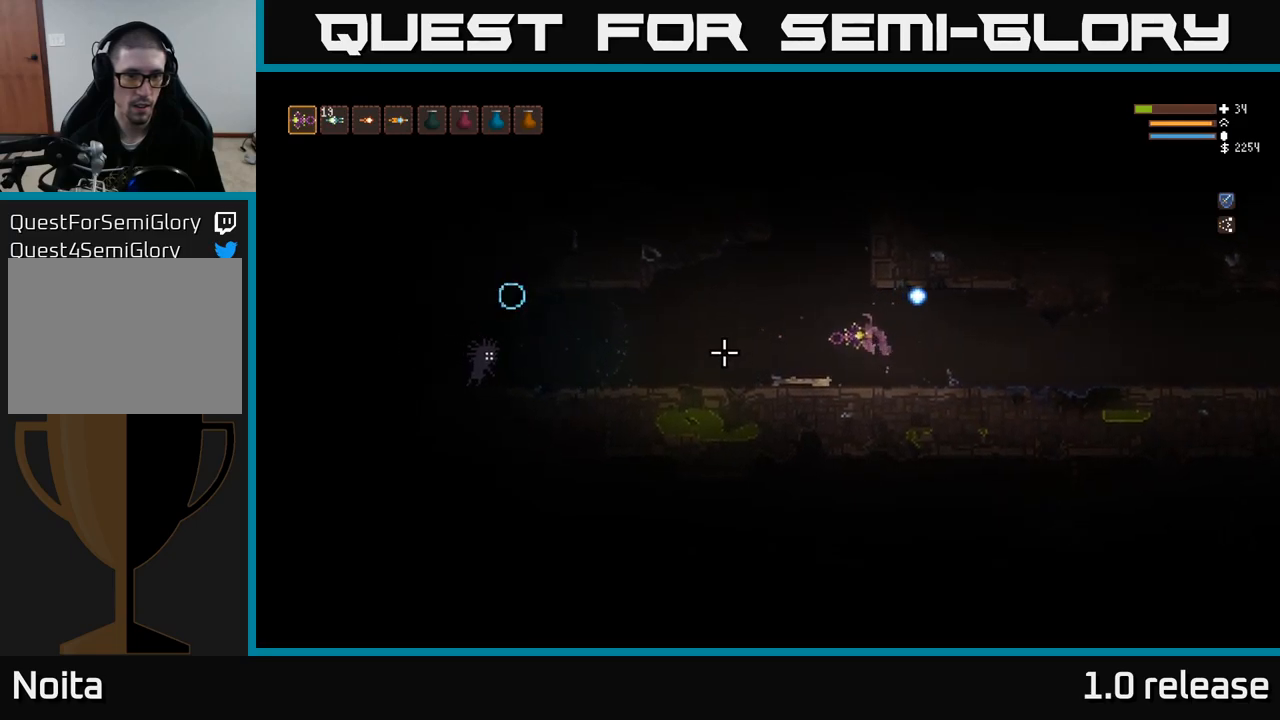
{"buttons": [], "left_stick": "left", "right_stick": "left", "events": [[50, "left_stick", "center"], [116, "R2", "up"], [283, "left_stick", "left"]]}
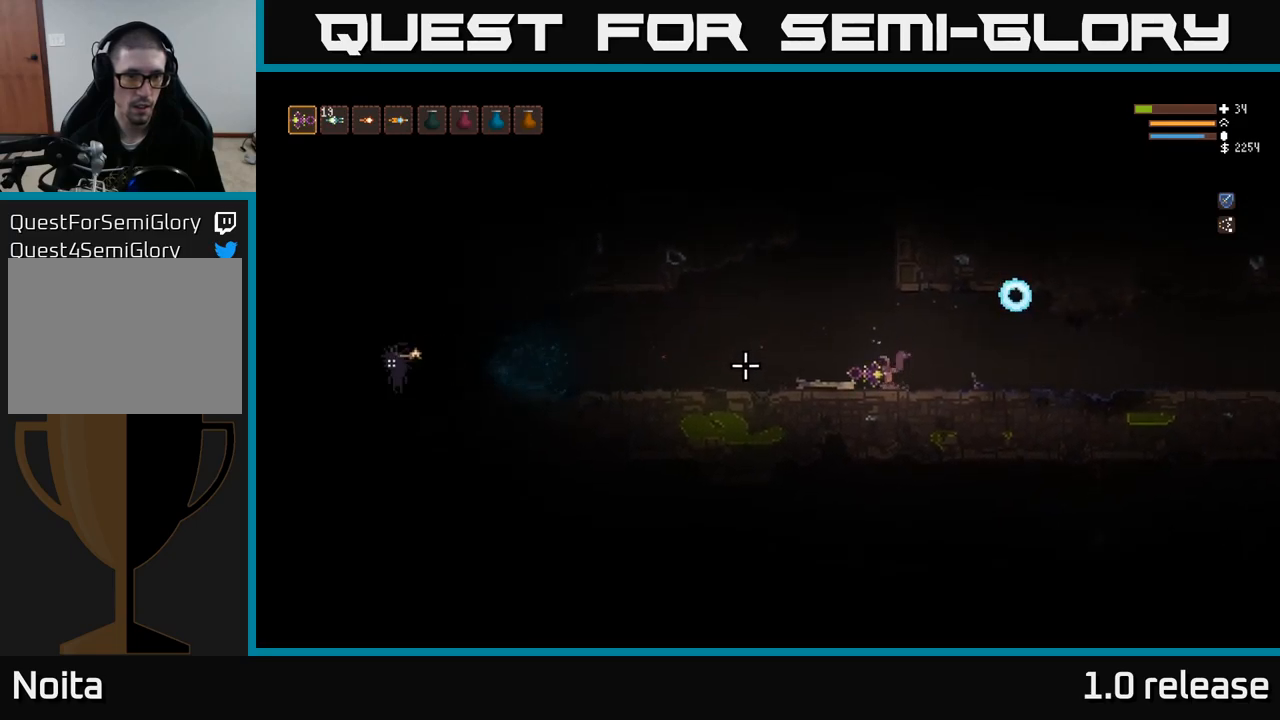
{"buttons": ["L2"], "left_stick": "left", "right_stick": "left", "events": [[466, "L2", "down"]]}
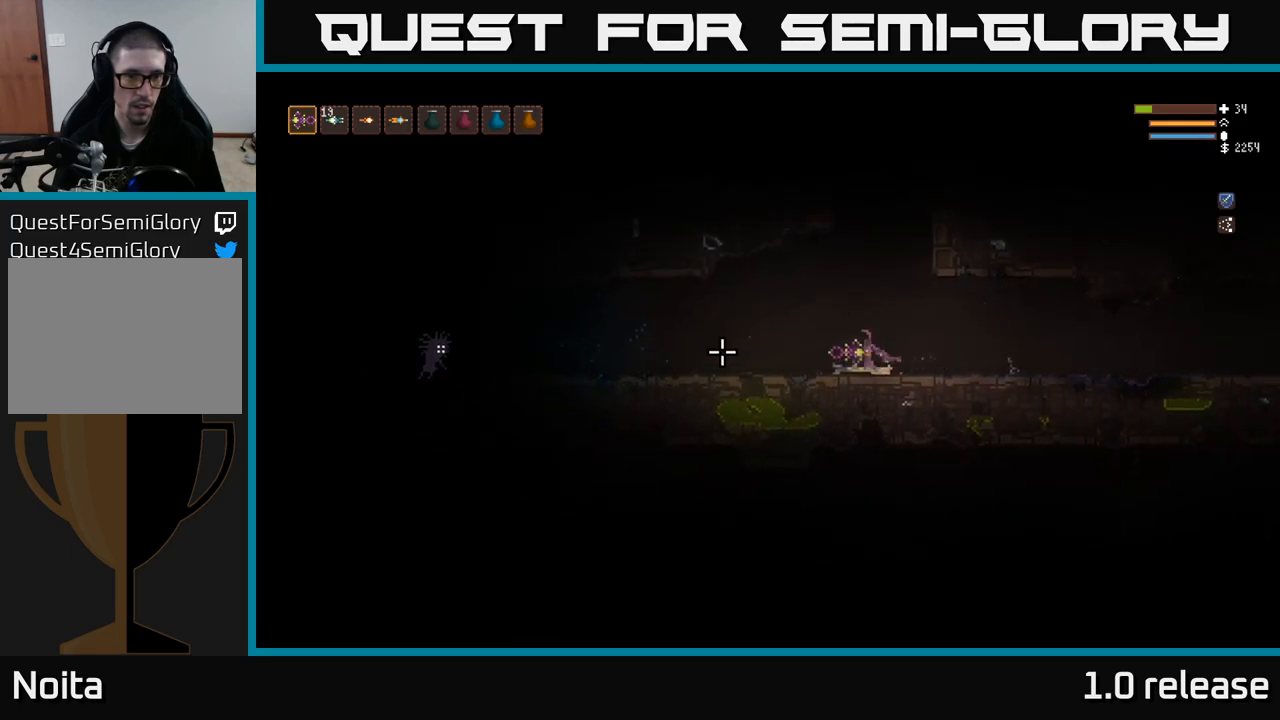
{"buttons": [], "left_stick": "center", "right_stick": "left", "events": [[50, "L2", "up"], [50, "R2", "down"], [116, "left_stick", "right"], [150, "R2", "up"], [283, "left_stick", "center"], [350, "left_stick", "left"], [500, "left_stick", "center"]]}
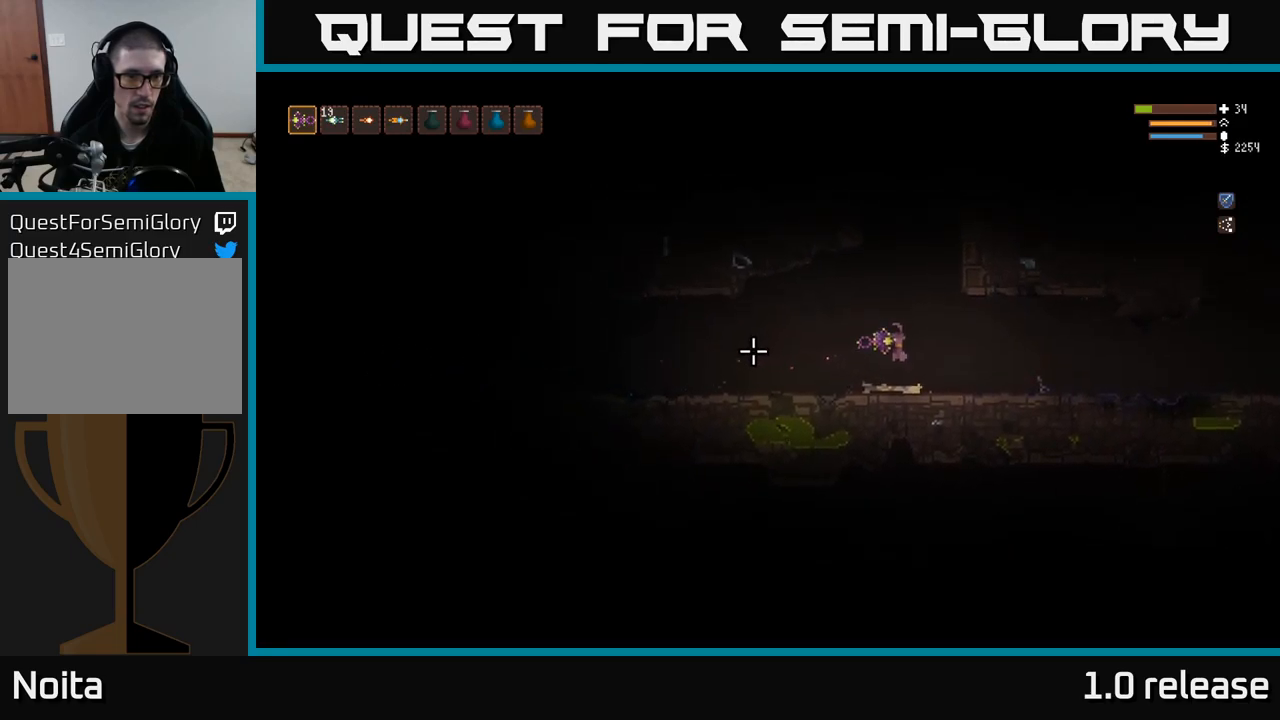
{"buttons": ["L2"], "left_stick": "left", "right_stick": "left", "events": [[100, "left_stick", "left"], [416, "L2", "down"]]}
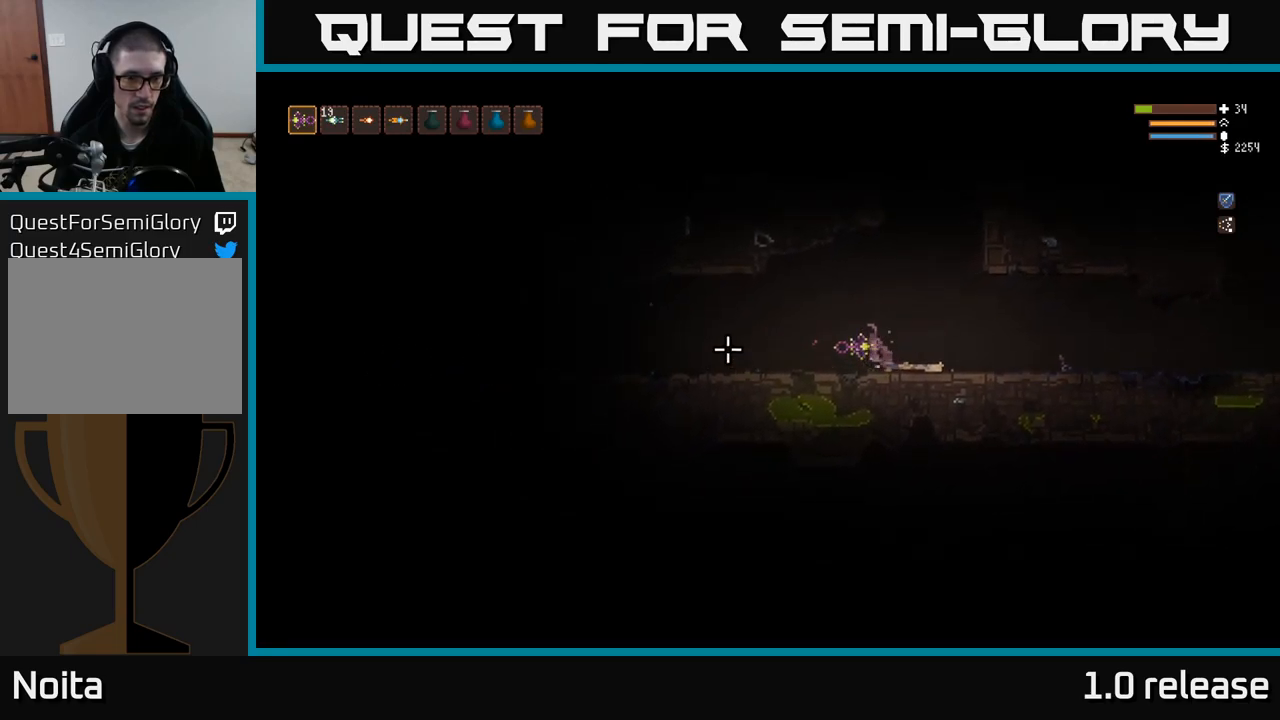
{"buttons": [], "left_stick": "left", "right_stick": "left", "events": [[50, "L2", "up"]]}